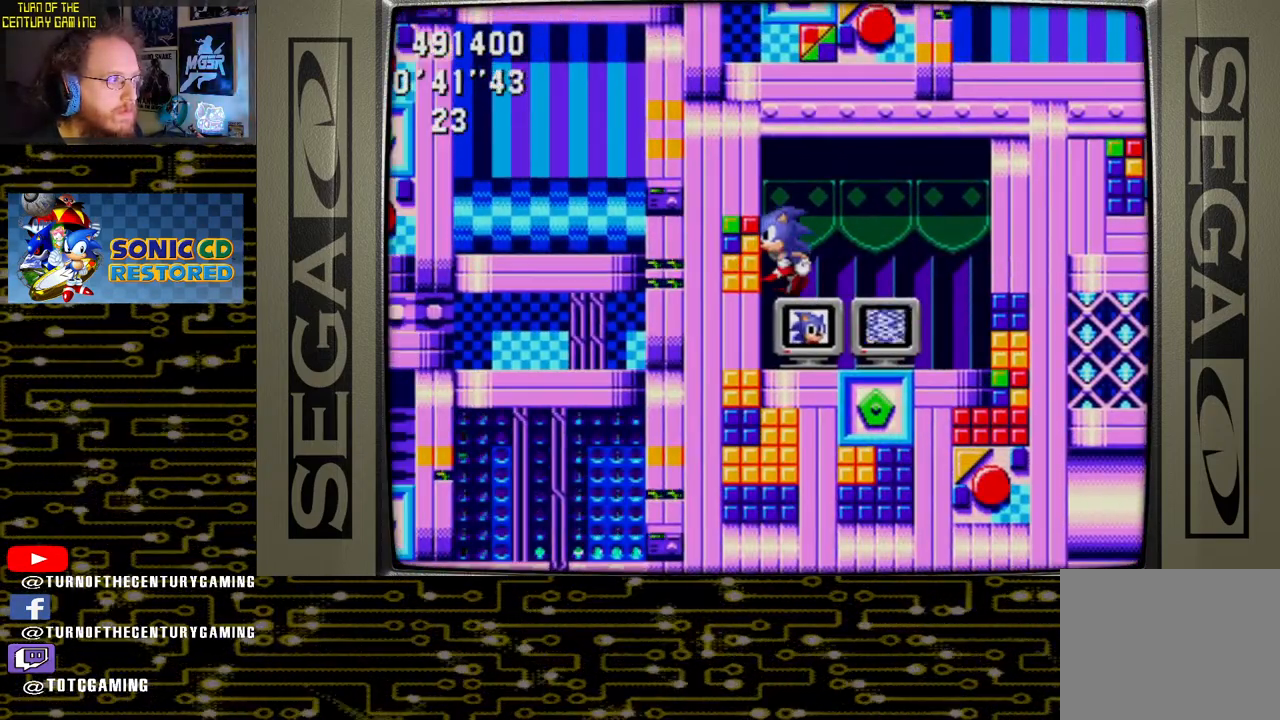
Gameplay with a controller (PlayStation layout); each line is a JSON object with the inputs held at the frame after it. "events" lists button and stick changes between this image and that frame as [ms after this image, input, new state], when the widget could be followed in between.
{"buttons": [], "left_stick": "center", "right_stick": "center", "events": [[33, "CROSS", "down"], [433, "CROSS", "up"]]}
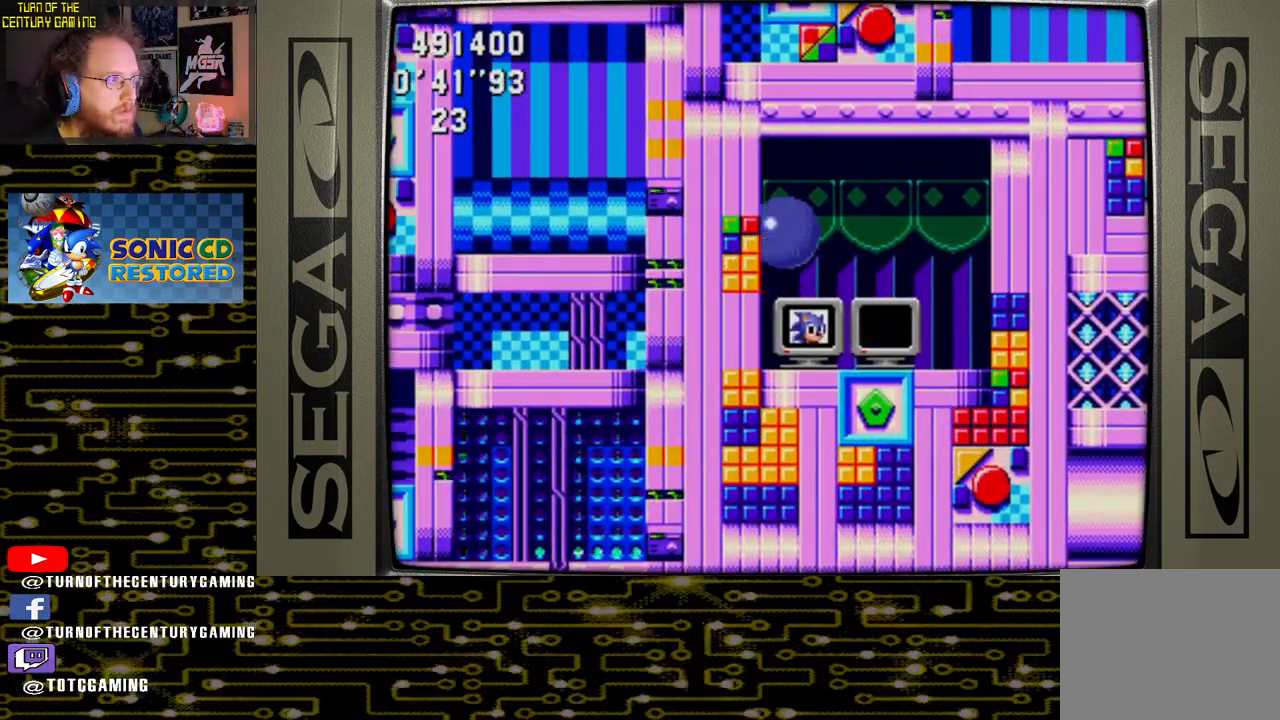
{"buttons": [], "left_stick": "center", "right_stick": "center", "events": [[33, "CROSS", "down"], [150, "DPAD_RIGHT", "down"], [250, "DPAD_RIGHT", "up"], [350, "CROSS", "up"]]}
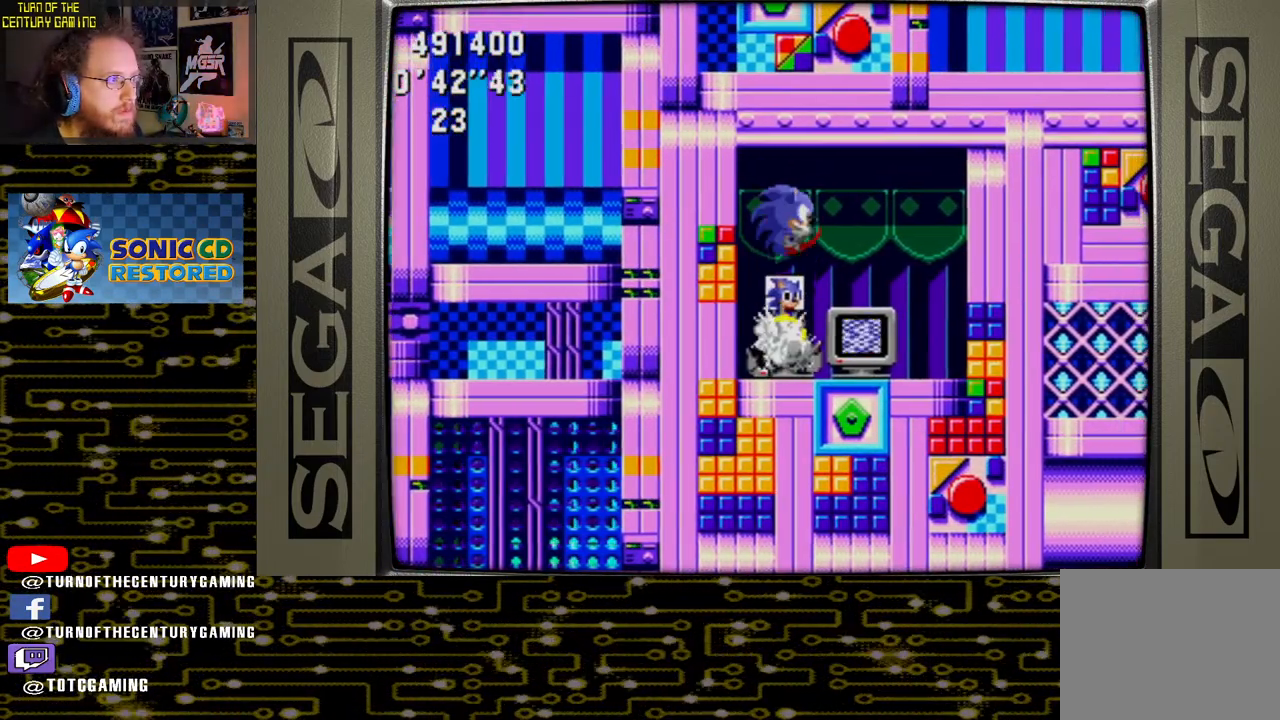
{"buttons": [], "left_stick": "center", "right_stick": "center", "events": [[117, "DPAD_RIGHT", "down"], [233, "DPAD_RIGHT", "up"]]}
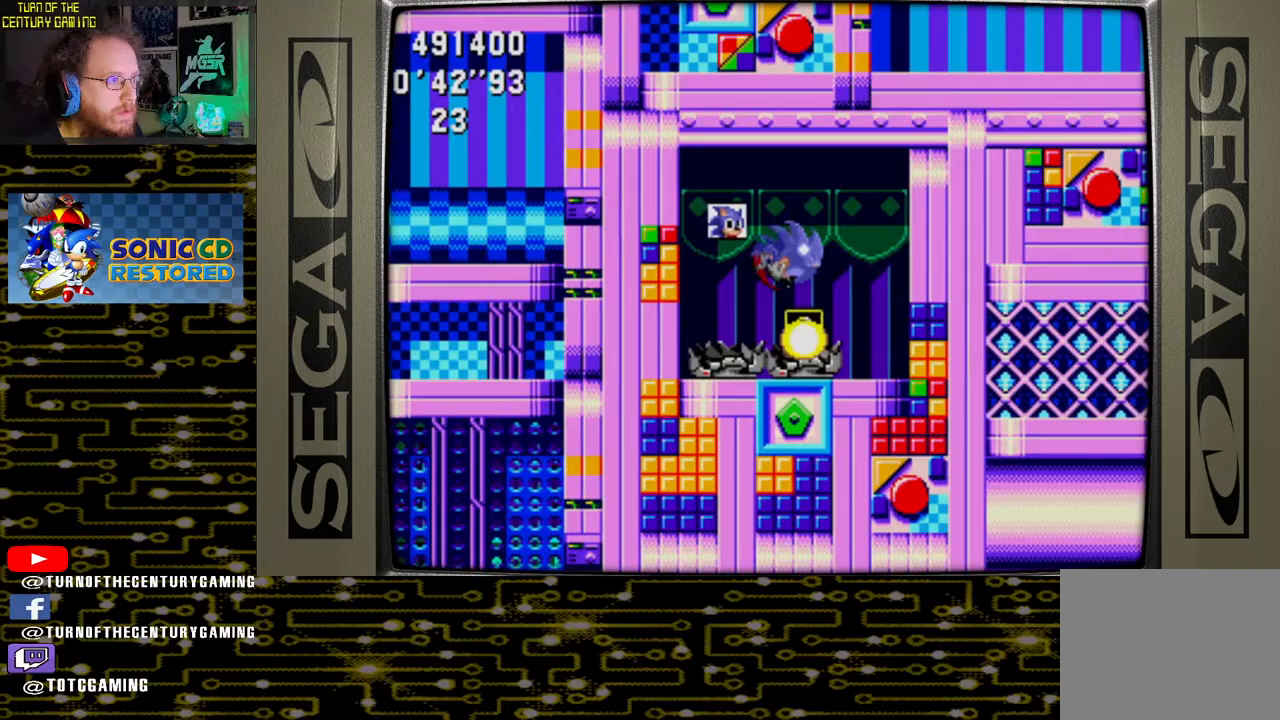
{"buttons": ["DPAD_RIGHT"], "left_stick": "center", "right_stick": "center", "events": [[150, "DPAD_RIGHT", "down"]]}
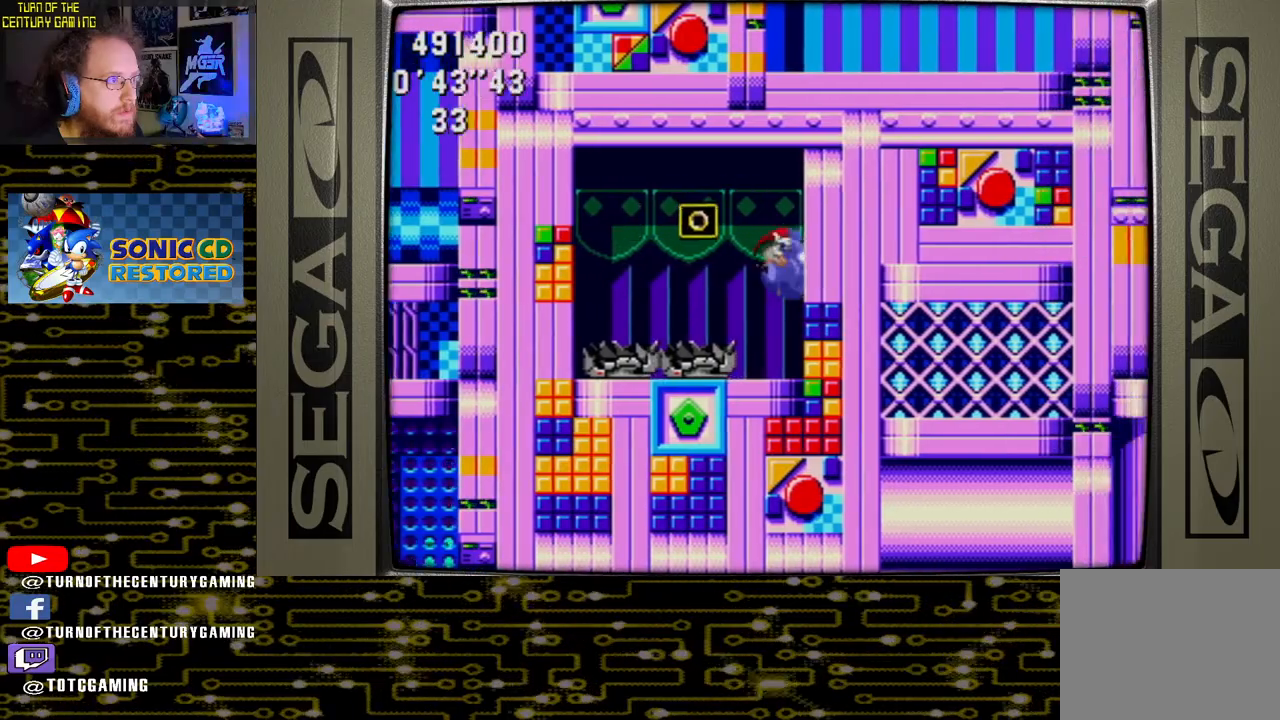
{"buttons": ["DPAD_RIGHT"], "left_stick": "center", "right_stick": "center", "events": []}
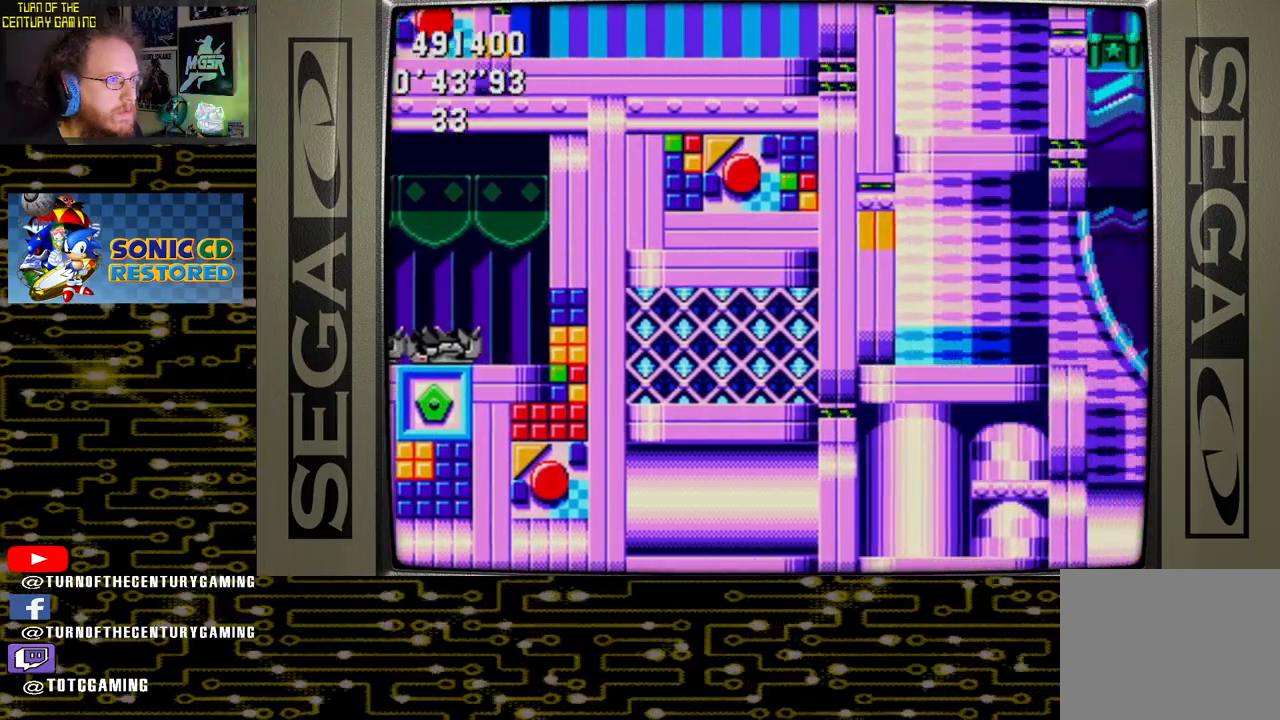
{"buttons": ["DPAD_RIGHT"], "left_stick": "center", "right_stick": "center", "events": [[233, "DPAD_RIGHT", "up"], [400, "DPAD_RIGHT", "down"]]}
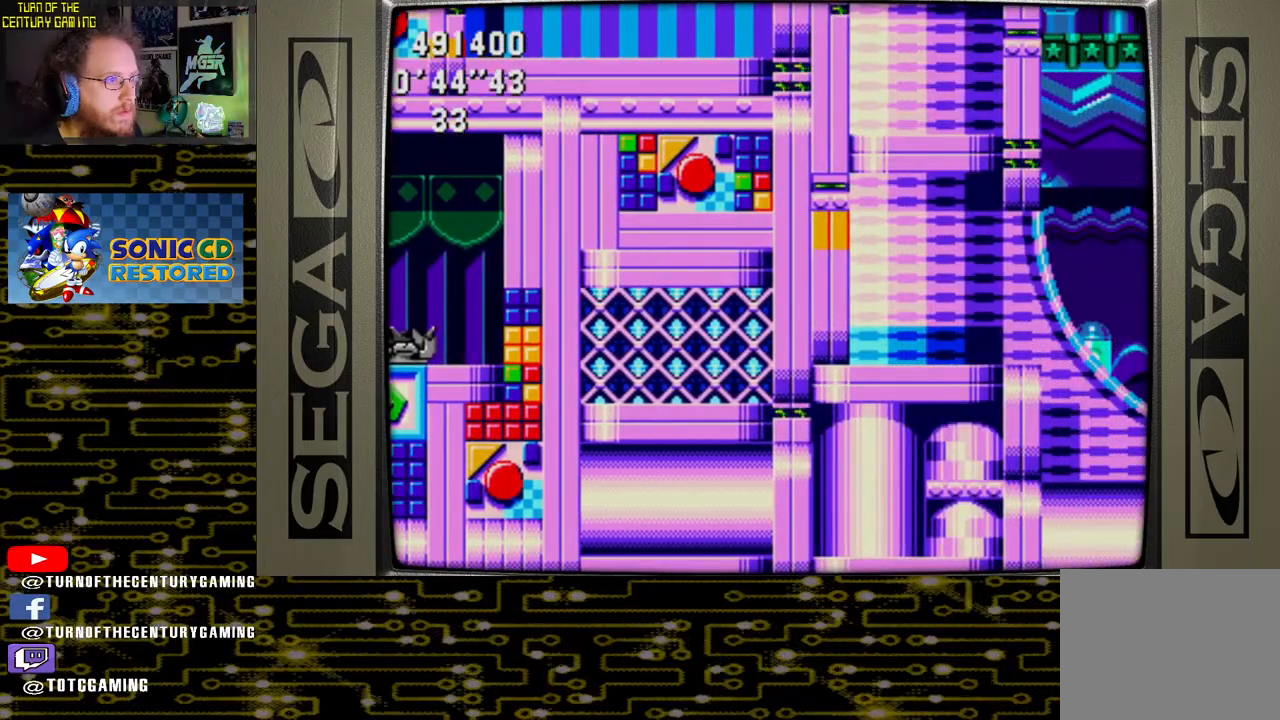
{"buttons": ["DPAD_RIGHT"], "left_stick": "center", "right_stick": "center", "events": [[17, "CROSS", "down"], [317, "CROSS", "up"]]}
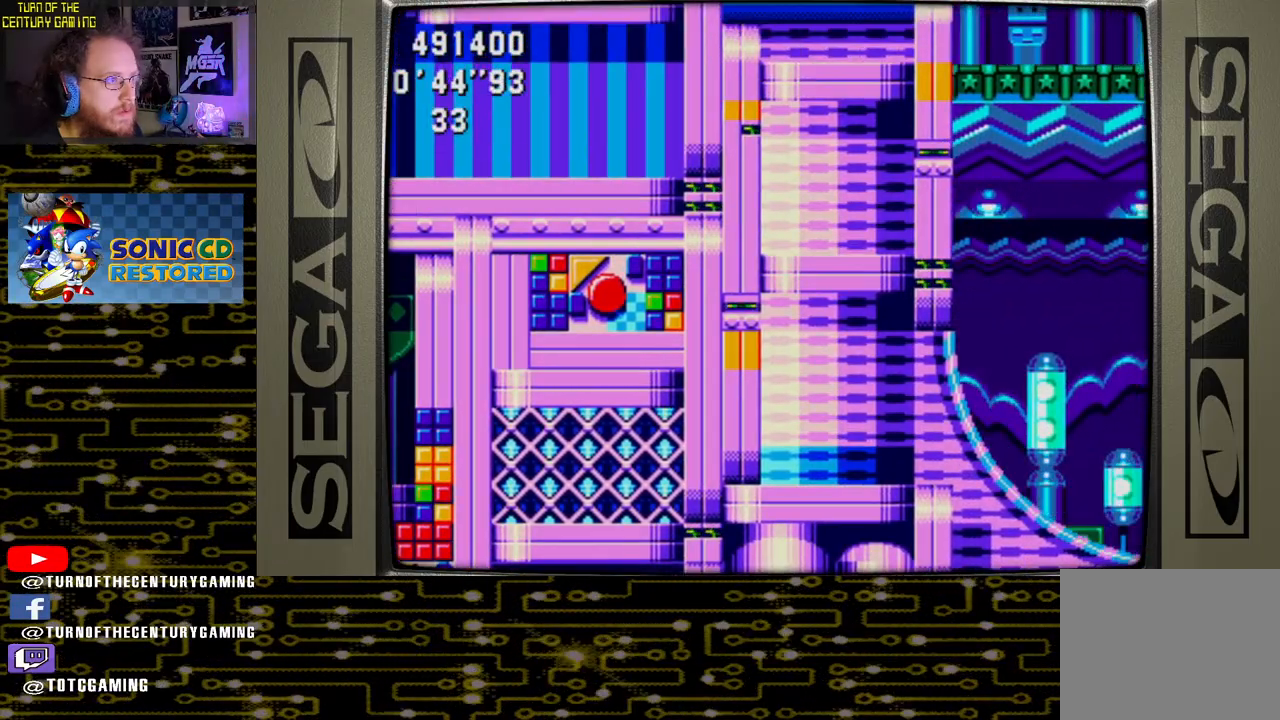
{"buttons": [], "left_stick": "center", "right_stick": "center", "events": [[350, "DPAD_RIGHT", "up"]]}
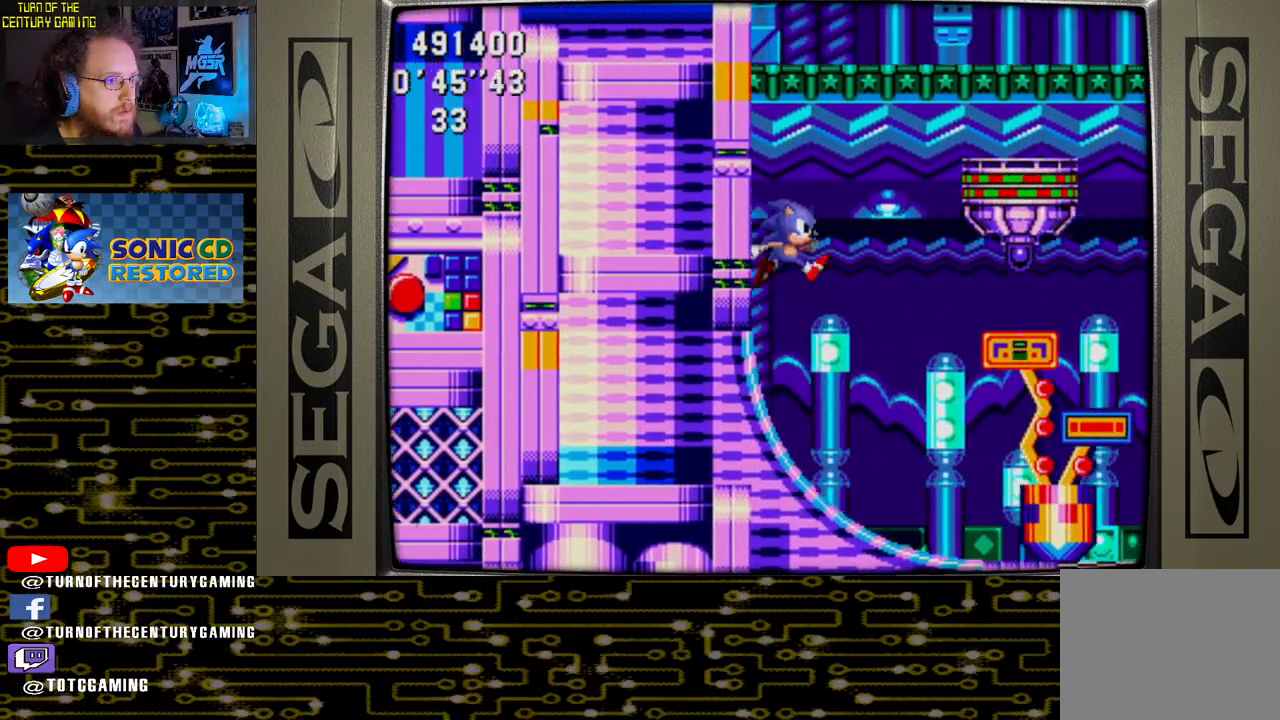
{"buttons": ["DPAD_LEFT"], "left_stick": "center", "right_stick": "center", "events": [[333, "DPAD_LEFT", "down"]]}
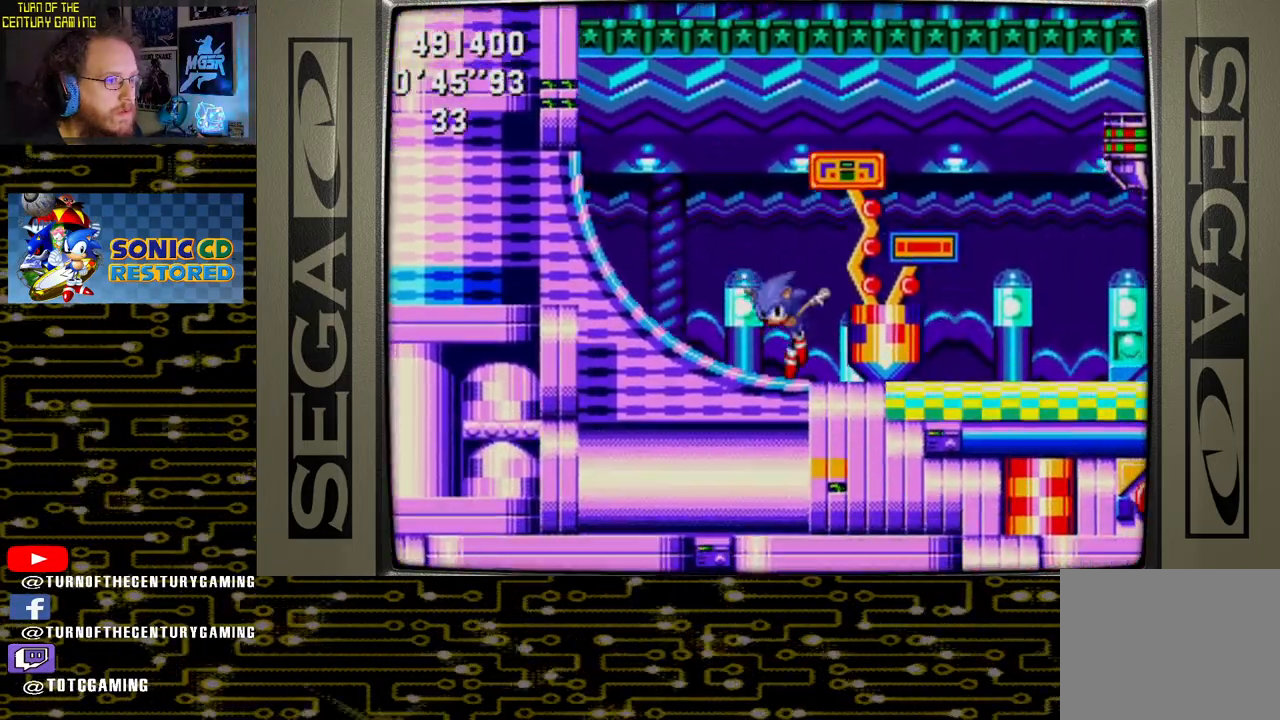
{"buttons": ["CROSS", "DPAD_RIGHT"], "left_stick": "center", "right_stick": "center", "events": [[33, "DPAD_LEFT", "up"], [167, "DPAD_RIGHT", "down"], [450, "CROSS", "down"]]}
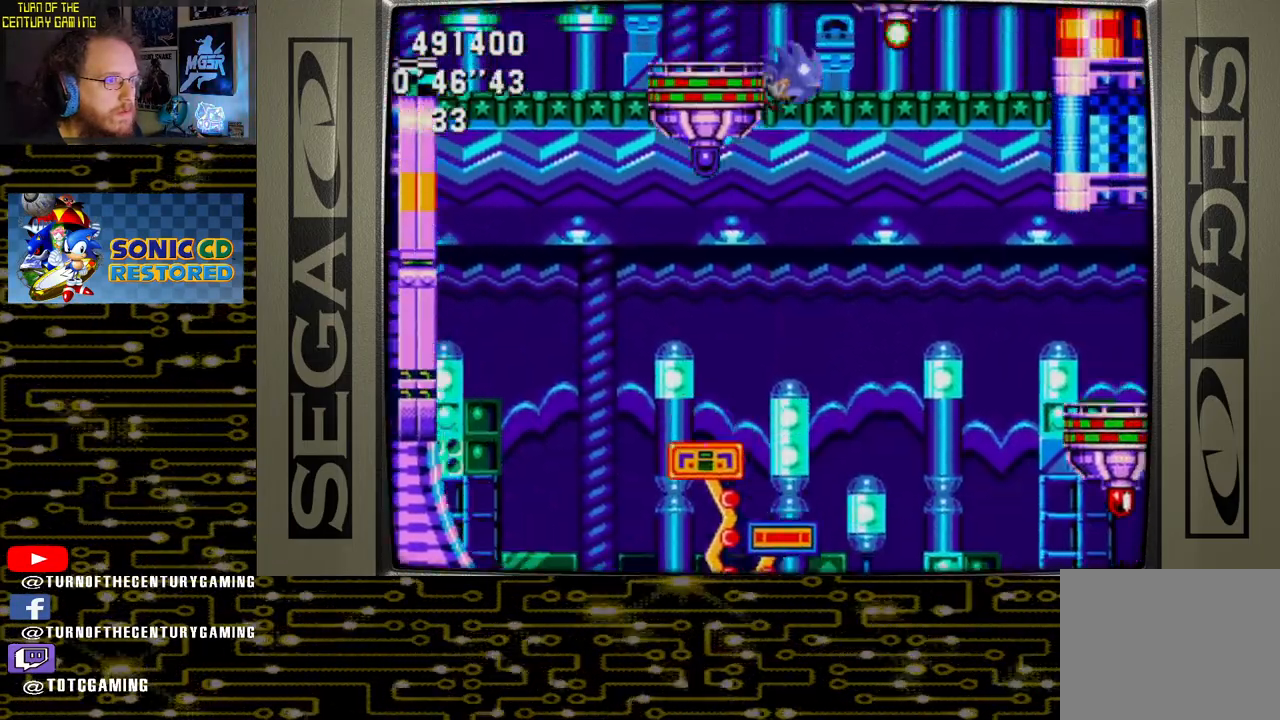
{"buttons": ["DPAD_RIGHT"], "left_stick": "center", "right_stick": "center", "events": [[400, "CROSS", "up"]]}
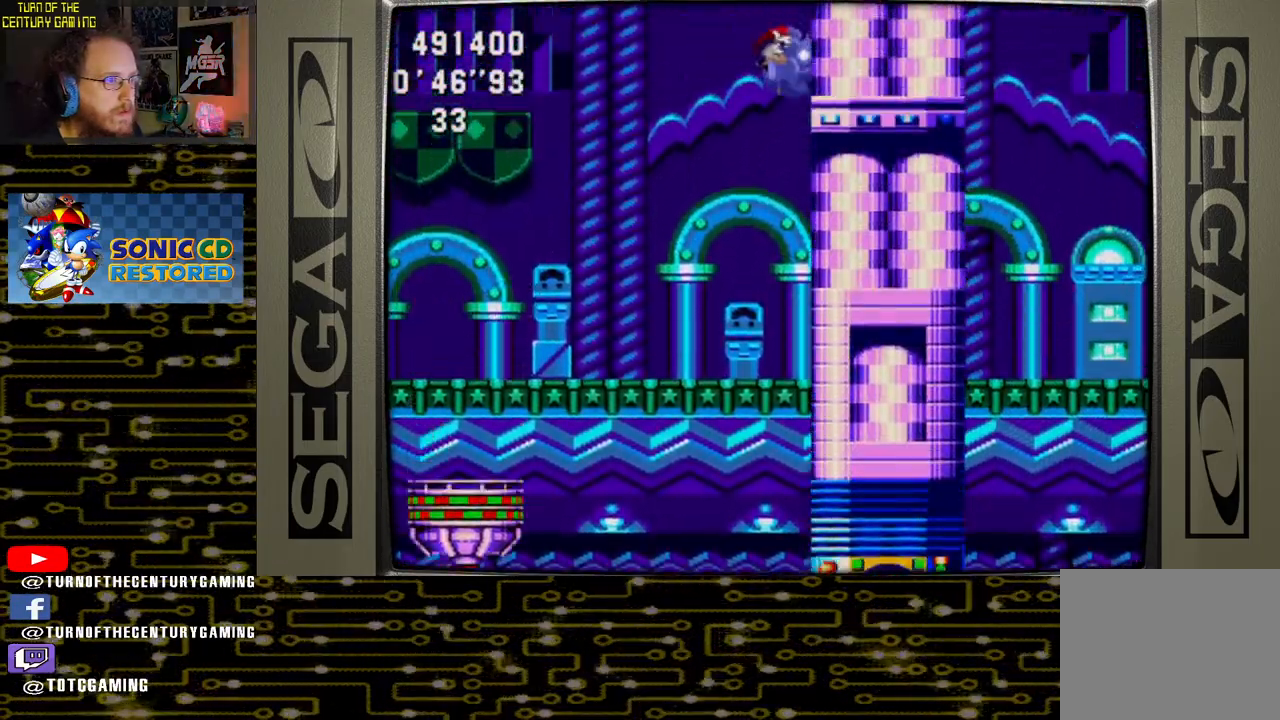
{"buttons": ["DPAD_RIGHT"], "left_stick": "center", "right_stick": "center", "events": []}
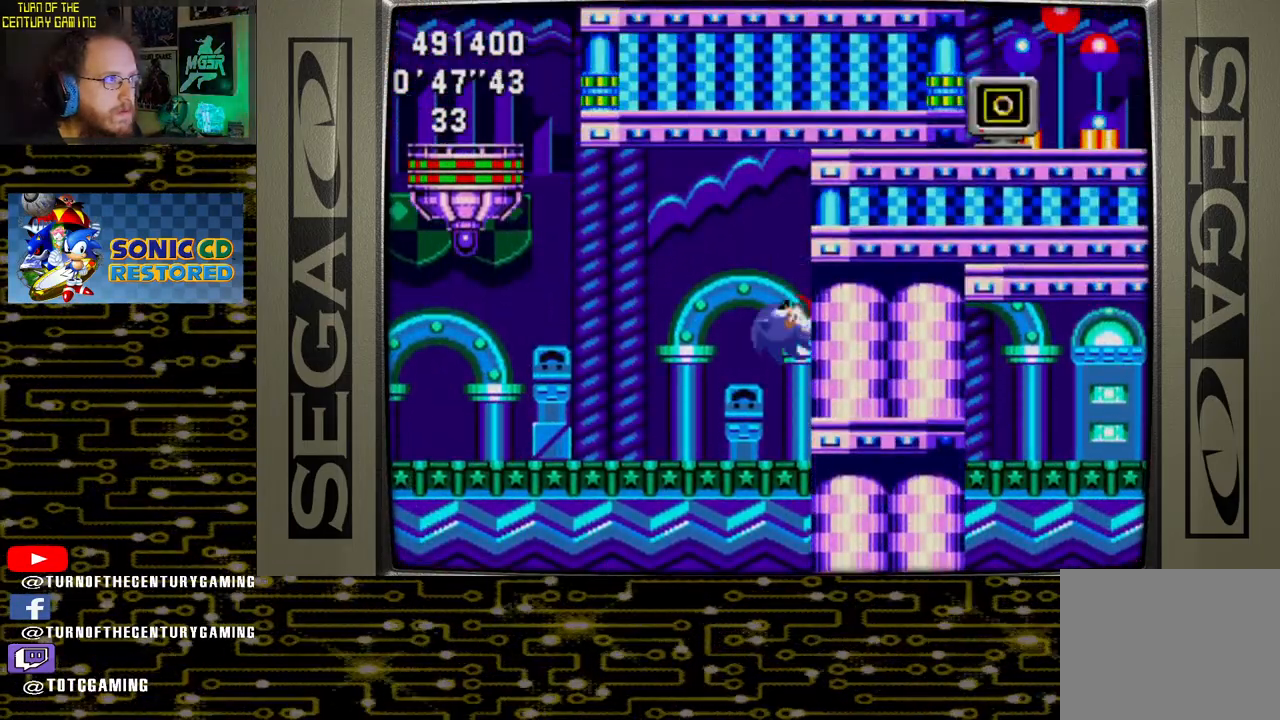
{"buttons": ["DPAD_RIGHT"], "left_stick": "center", "right_stick": "center", "events": []}
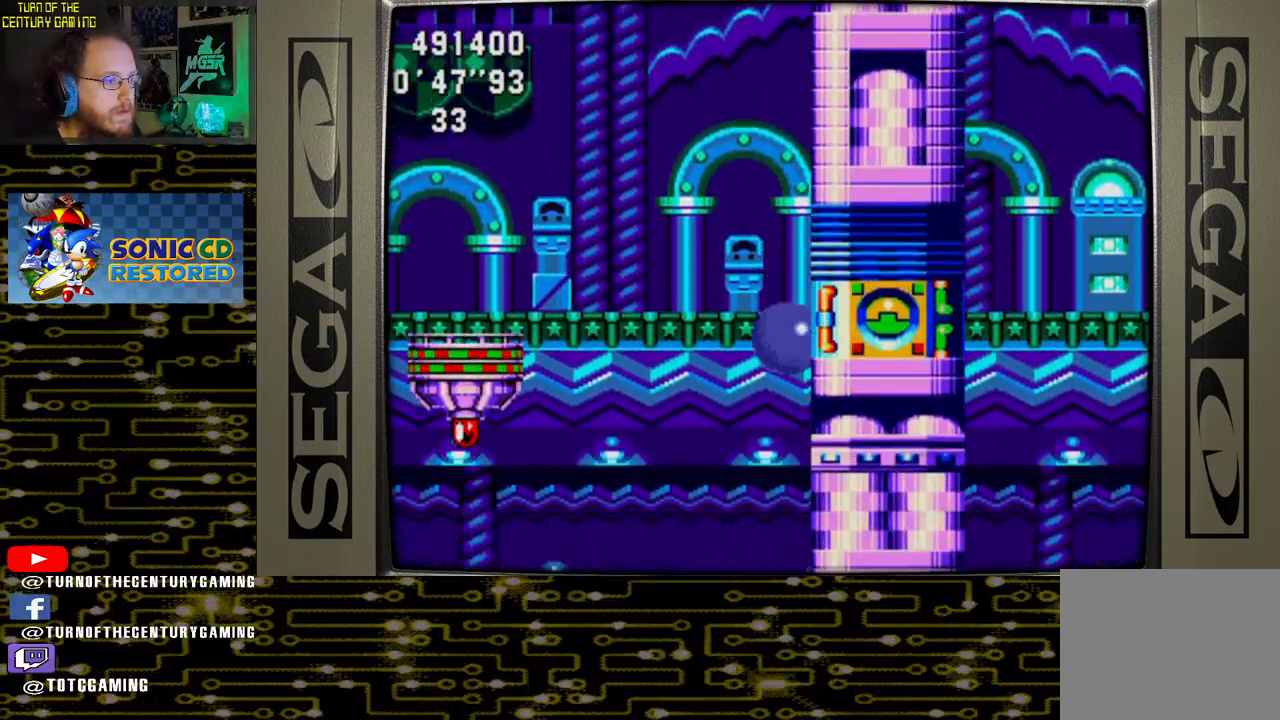
{"buttons": ["DPAD_RIGHT"], "left_stick": "center", "right_stick": "center", "events": []}
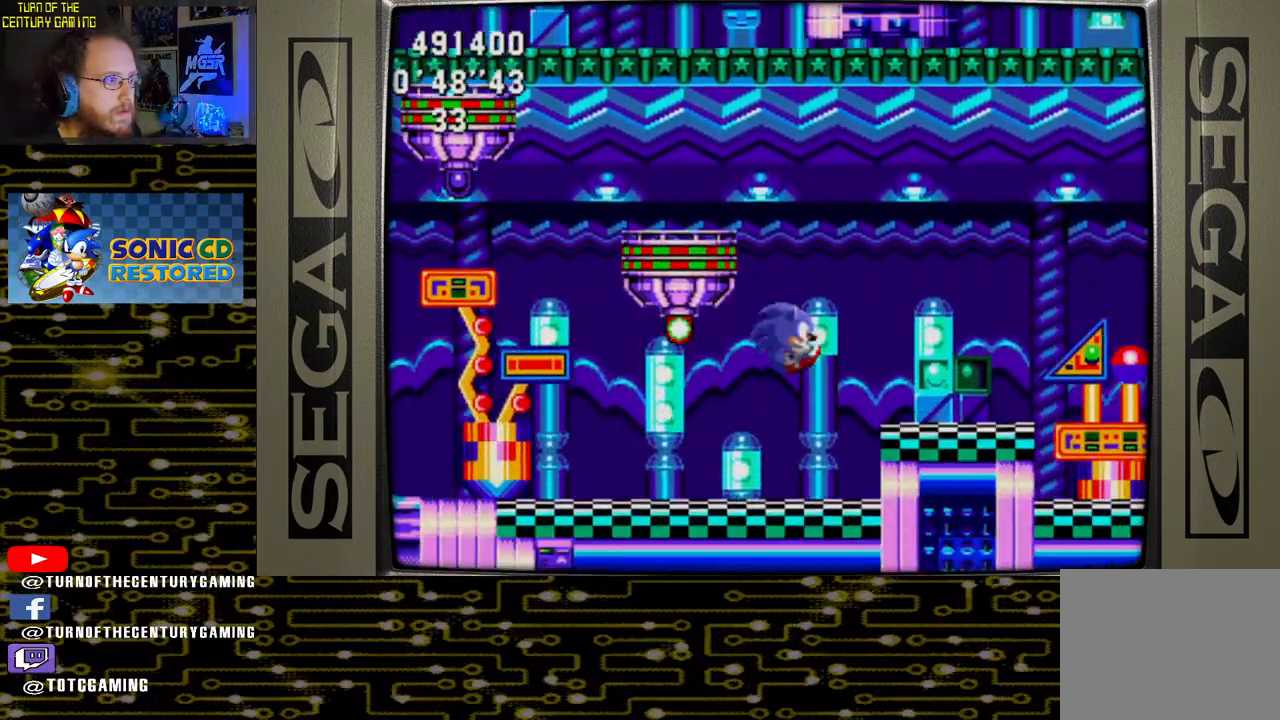
{"buttons": ["DPAD_RIGHT"], "left_stick": "center", "right_stick": "center", "events": []}
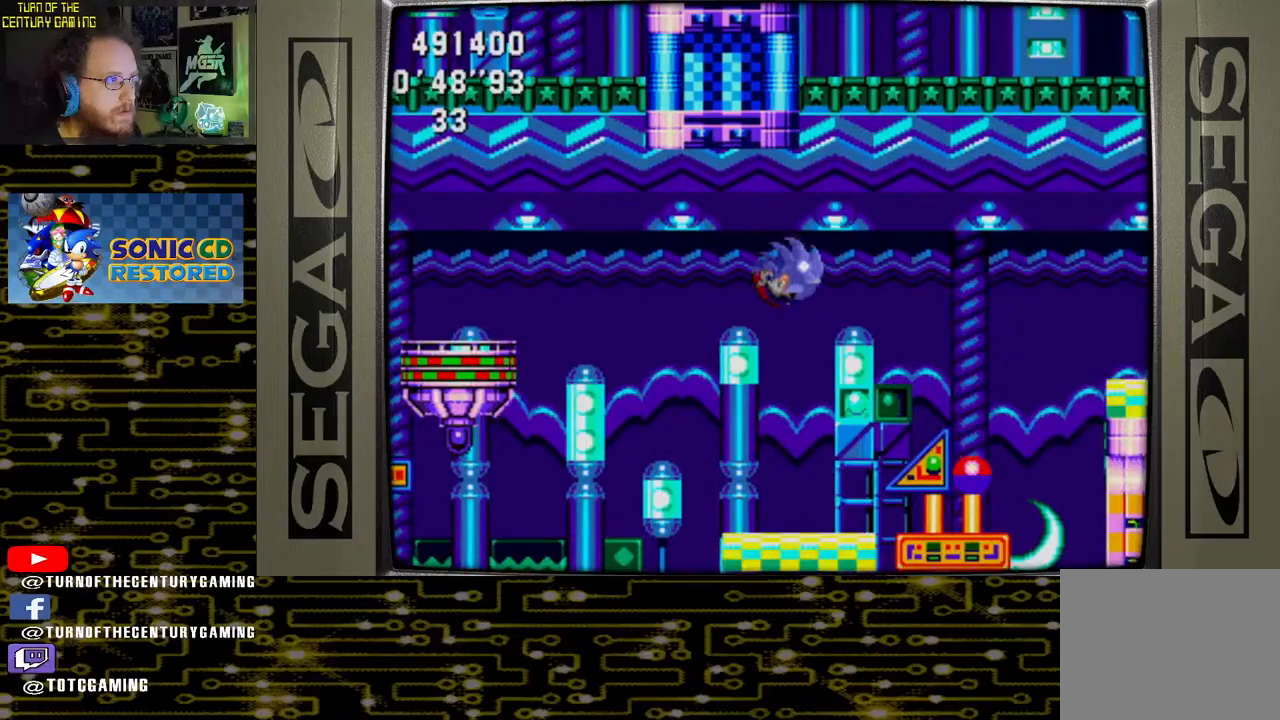
{"buttons": ["DPAD_RIGHT"], "left_stick": "center", "right_stick": "center", "events": []}
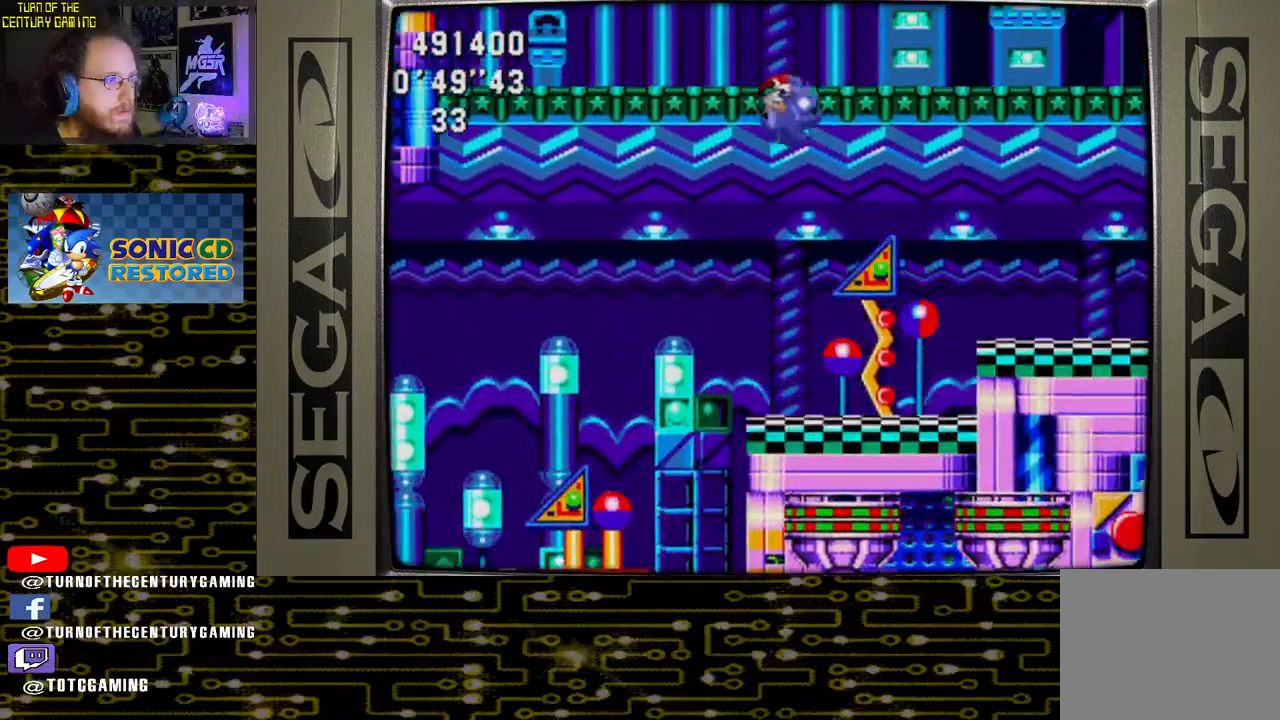
{"buttons": ["DPAD_RIGHT"], "left_stick": "center", "right_stick": "center", "events": []}
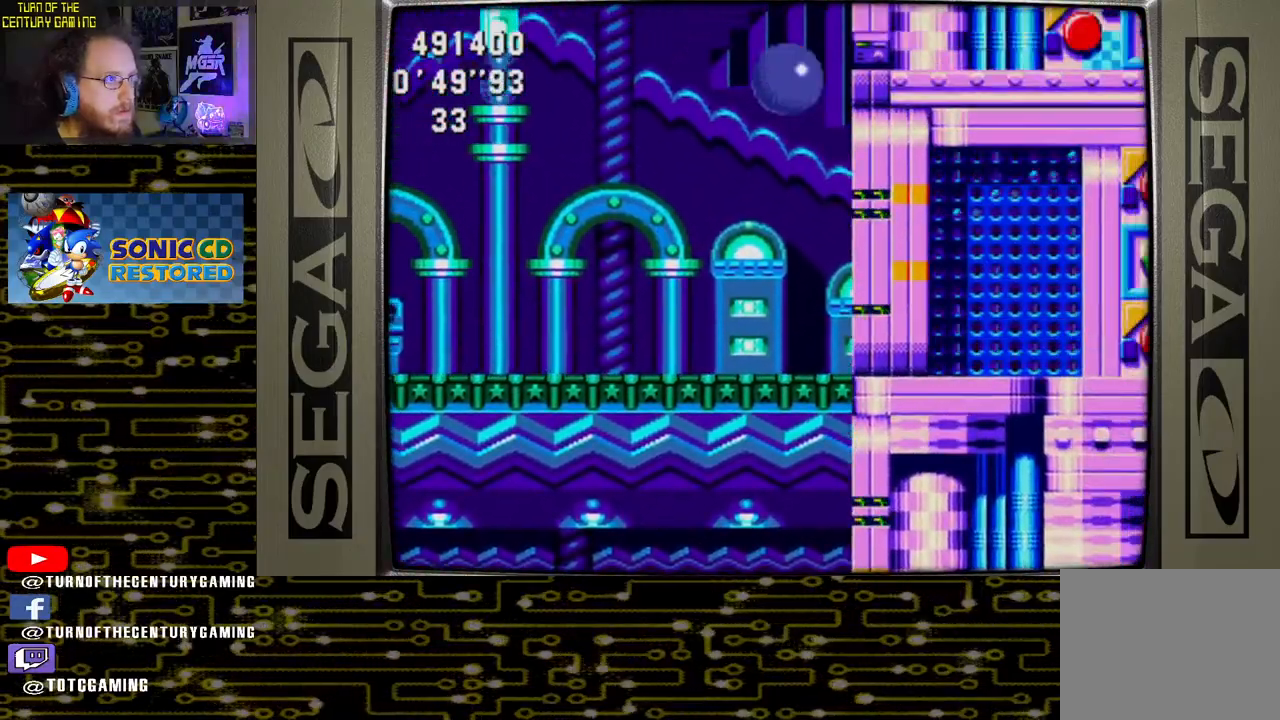
{"buttons": ["DPAD_RIGHT"], "left_stick": "center", "right_stick": "center", "events": []}
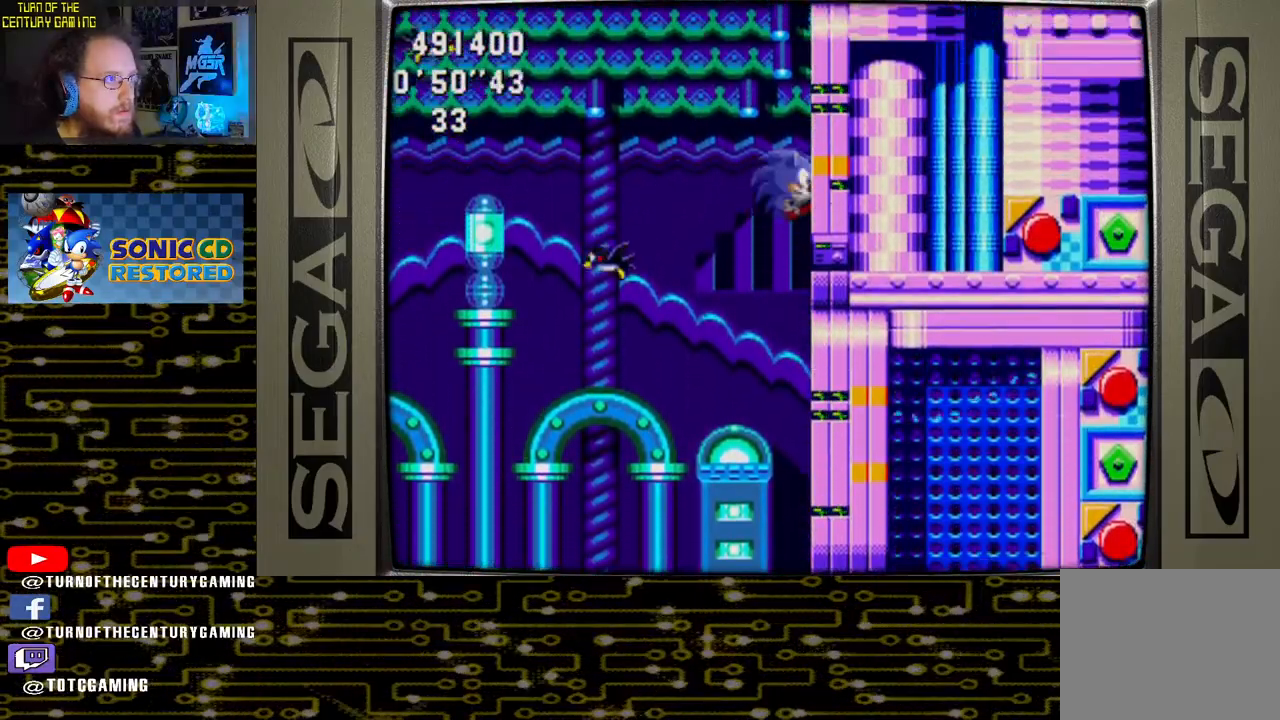
{"buttons": ["DPAD_RIGHT"], "left_stick": "center", "right_stick": "center", "events": []}
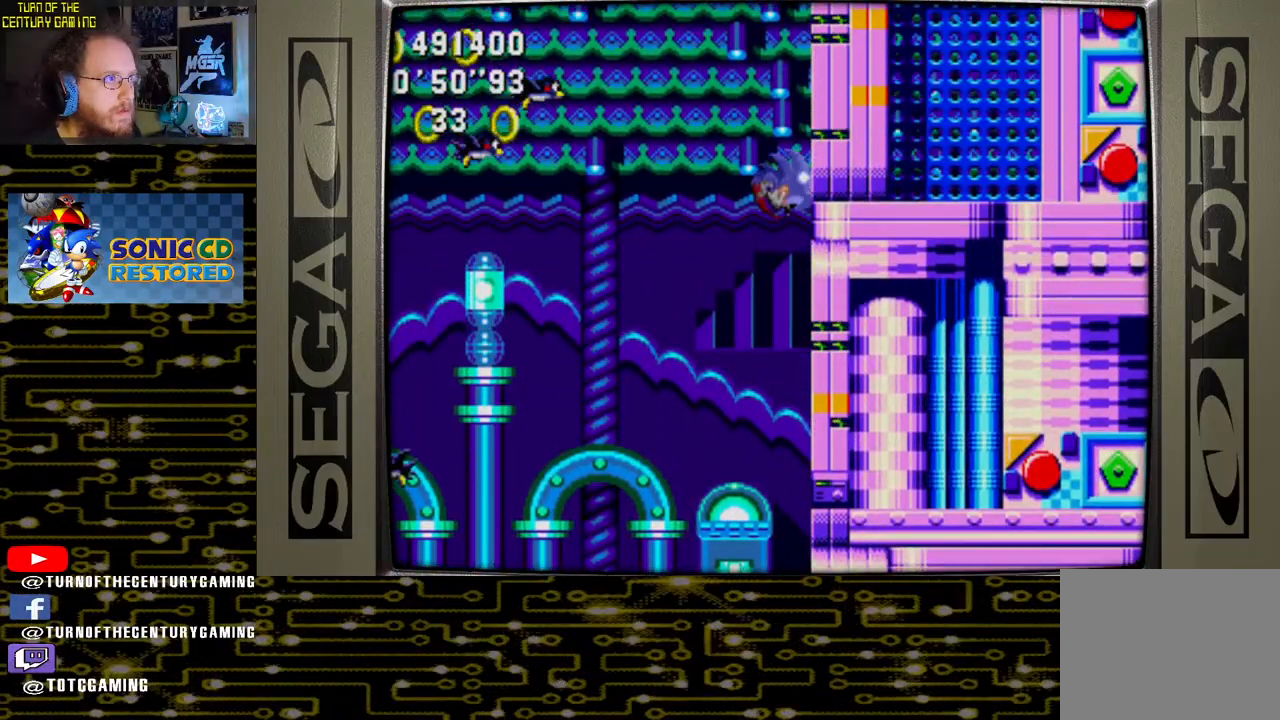
{"buttons": ["DPAD_RIGHT"], "left_stick": "center", "right_stick": "center", "events": []}
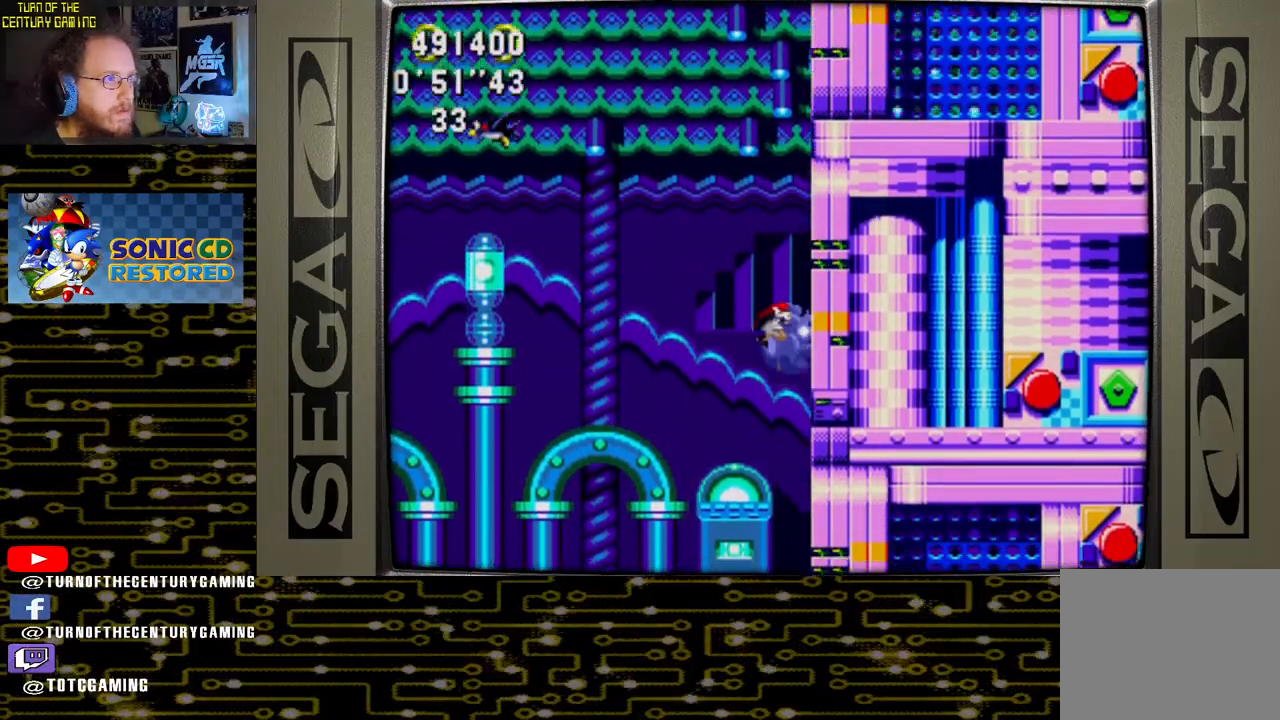
{"buttons": ["DPAD_RIGHT"], "left_stick": "center", "right_stick": "center", "events": []}
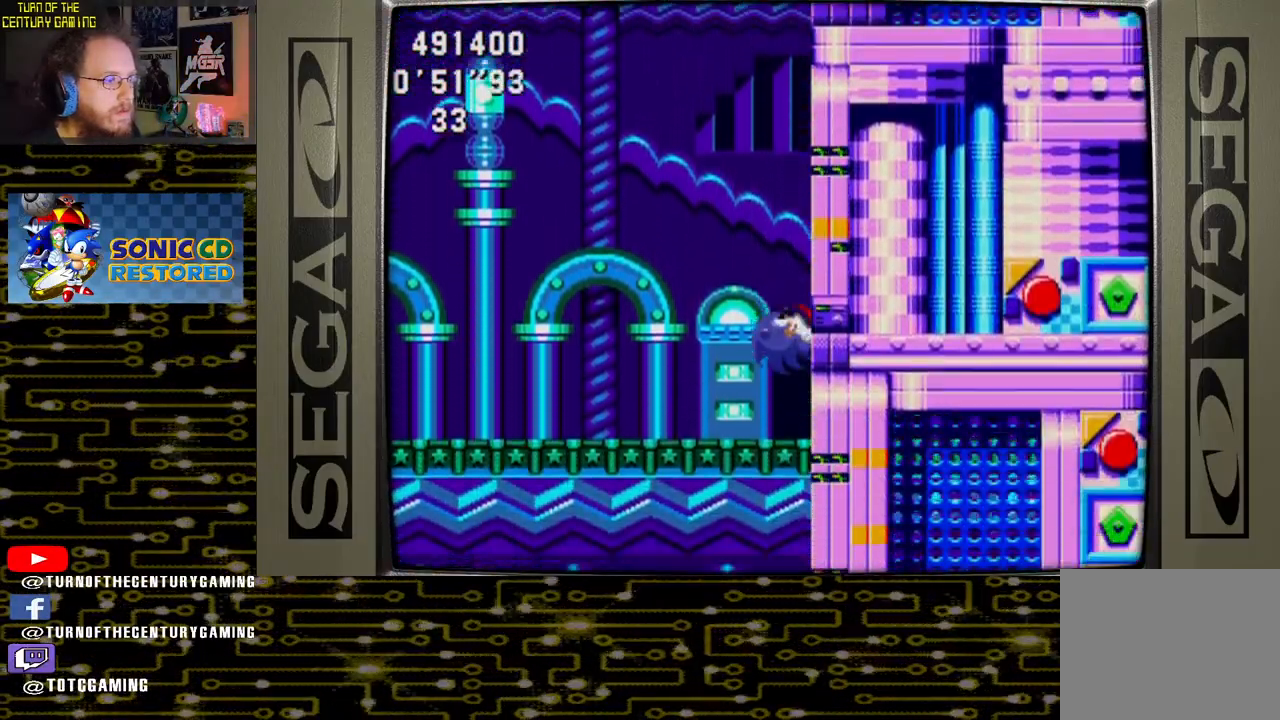
{"buttons": ["DPAD_RIGHT"], "left_stick": "center", "right_stick": "center", "events": []}
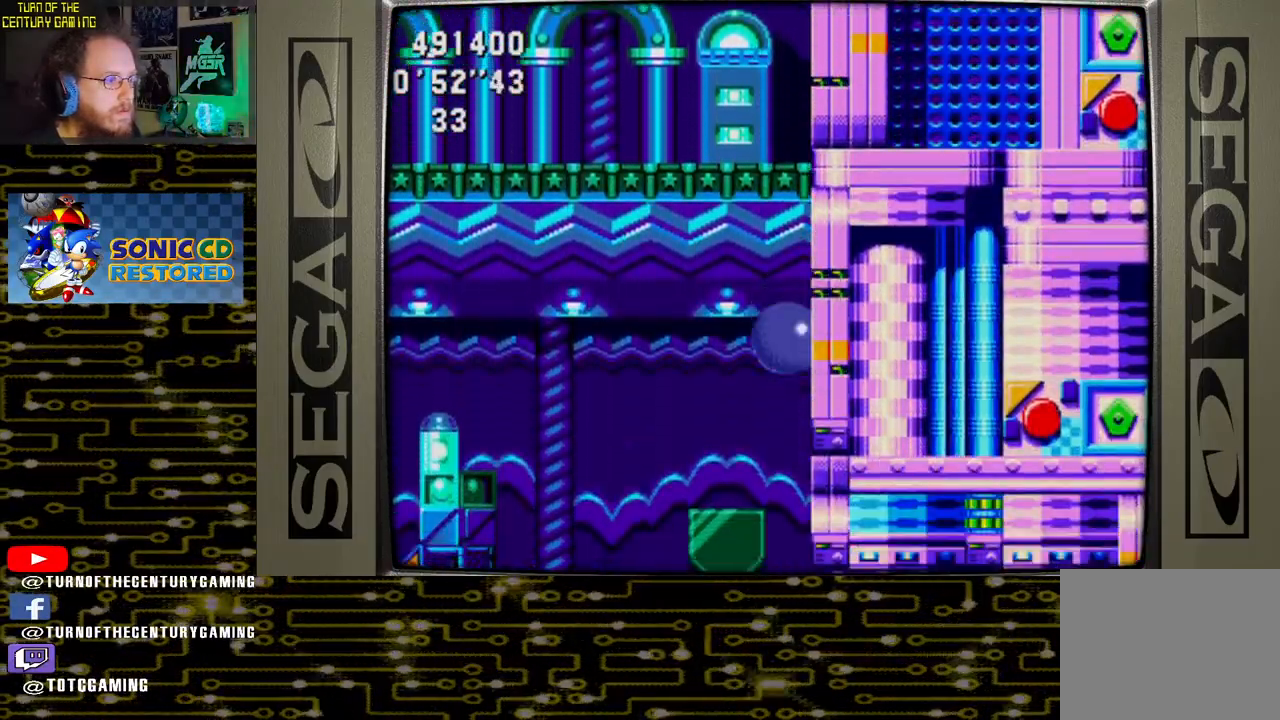
{"buttons": ["DPAD_RIGHT"], "left_stick": "center", "right_stick": "center", "events": []}
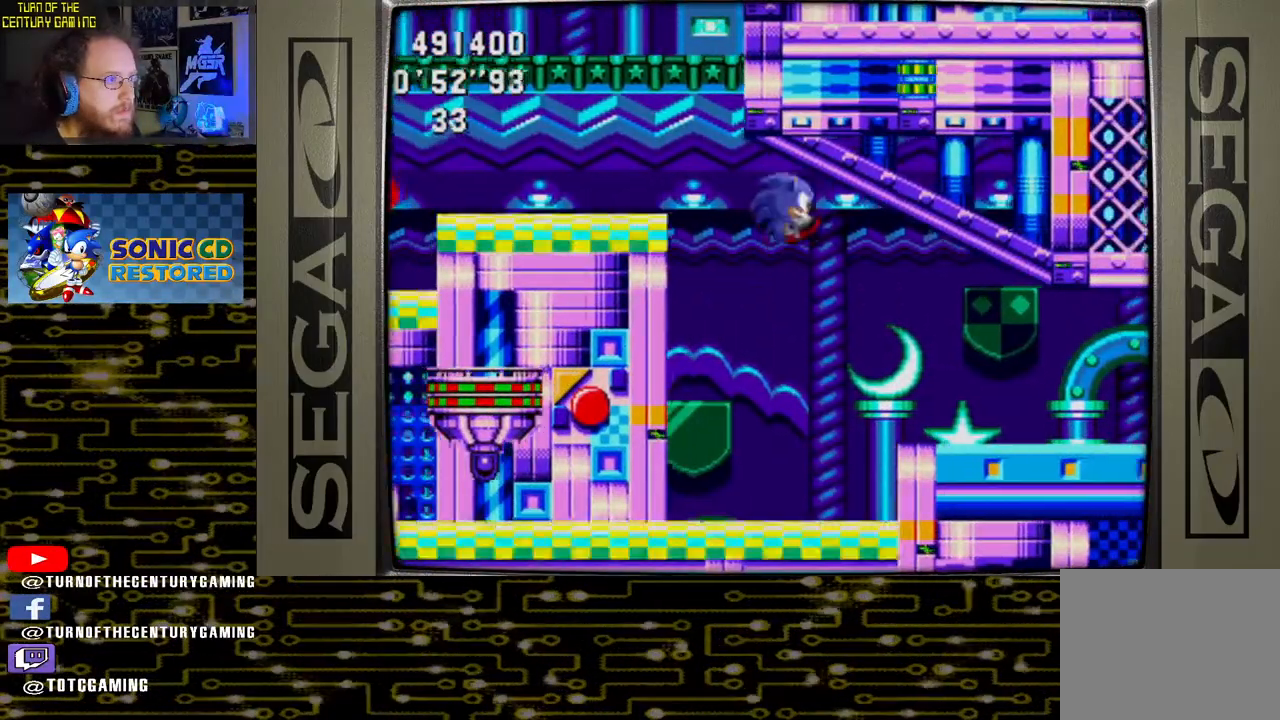
{"buttons": ["DPAD_RIGHT"], "left_stick": "center", "right_stick": "center", "events": []}
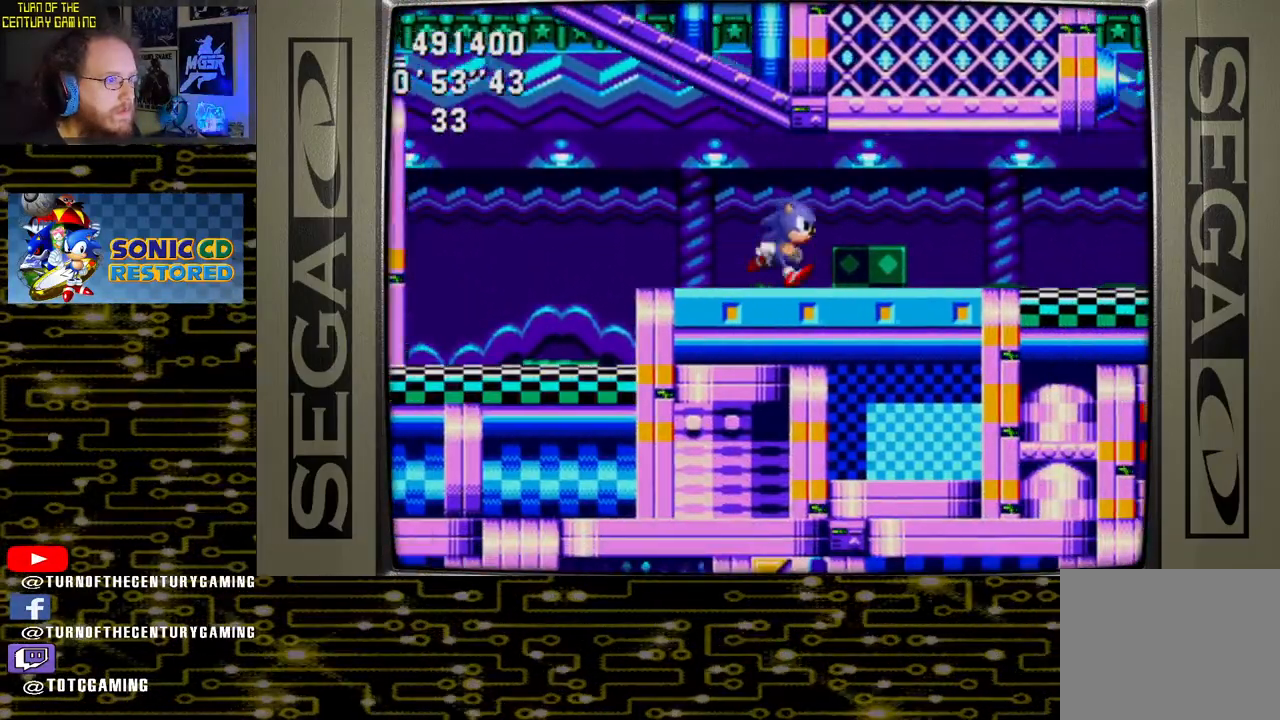
{"buttons": ["DPAD_RIGHT"], "left_stick": "center", "right_stick": "center", "events": []}
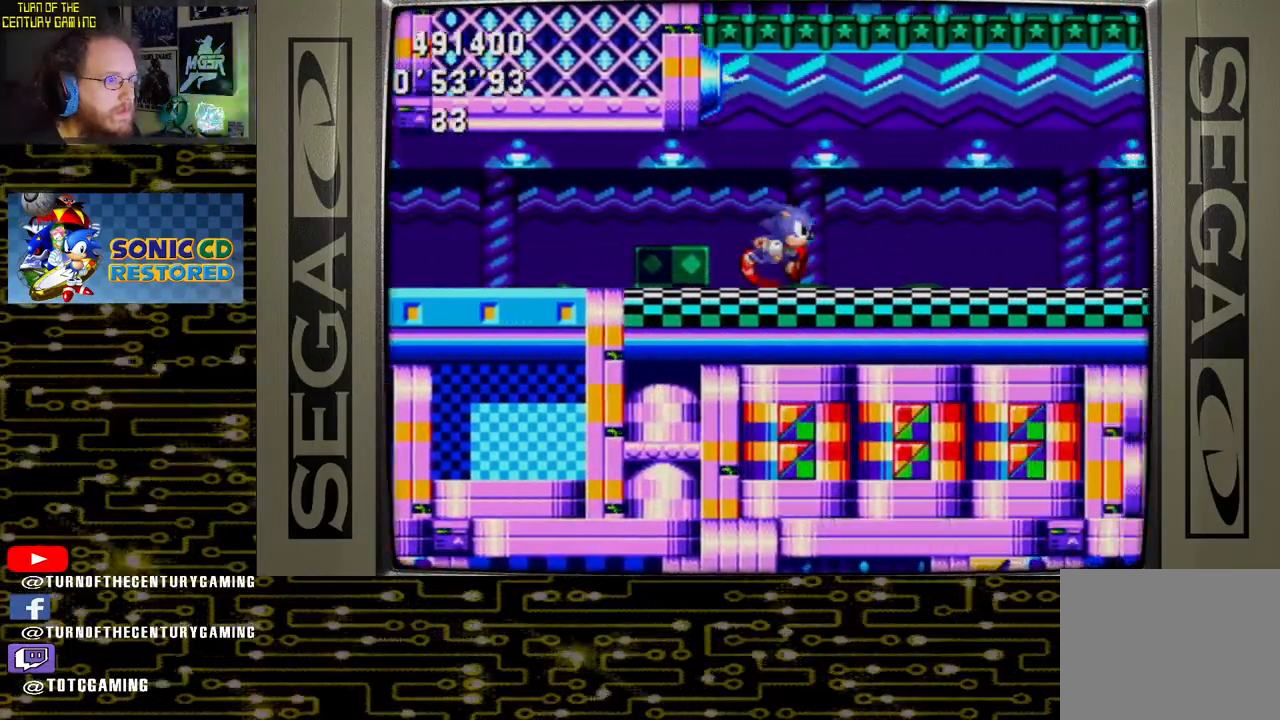
{"buttons": ["DPAD_RIGHT"], "left_stick": "center", "right_stick": "center", "events": []}
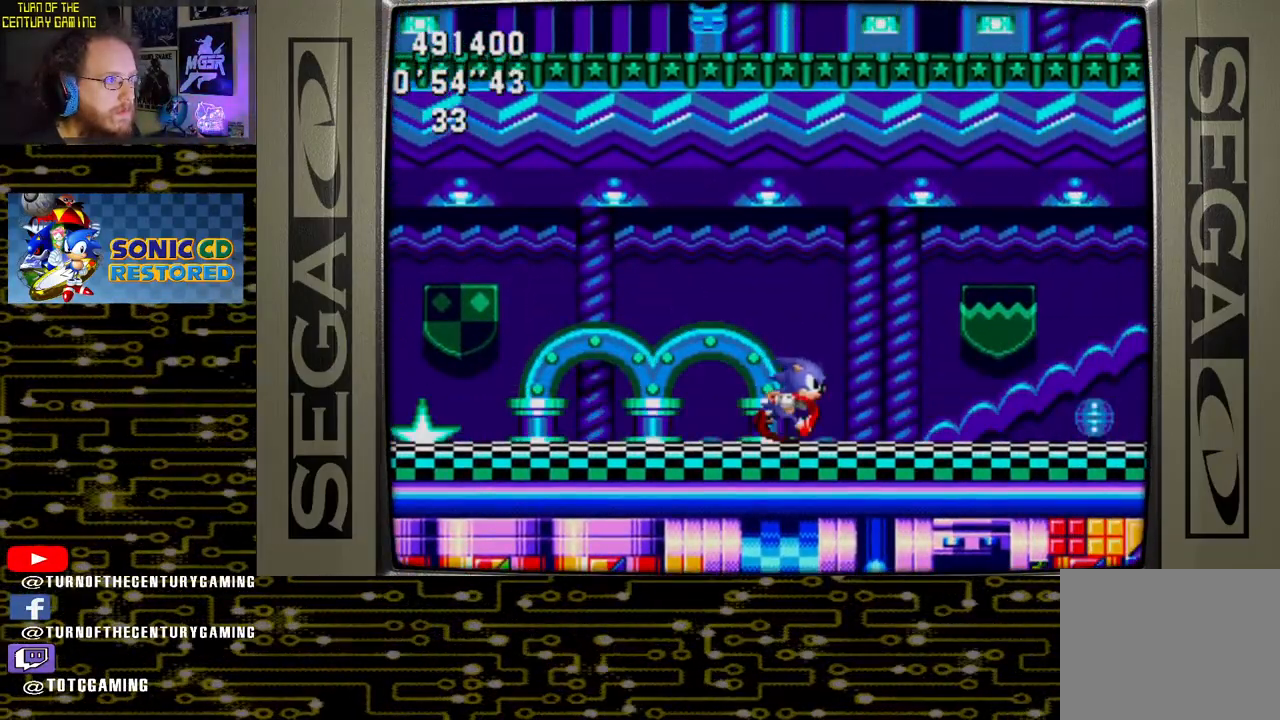
{"buttons": ["DPAD_LEFT"], "left_stick": "center", "right_stick": "center", "events": [[350, "DPAD_RIGHT", "up"], [483, "DPAD_LEFT", "down"]]}
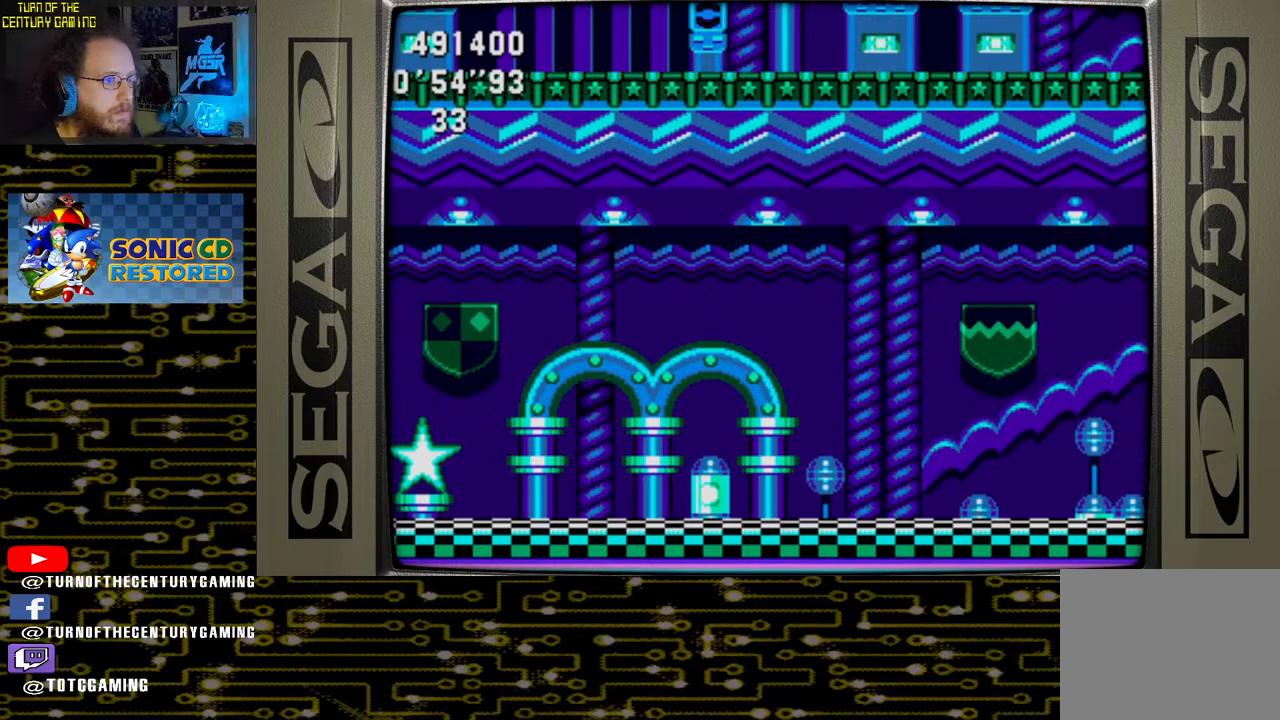
{"buttons": ["DPAD_LEFT"], "left_stick": "center", "right_stick": "center", "events": []}
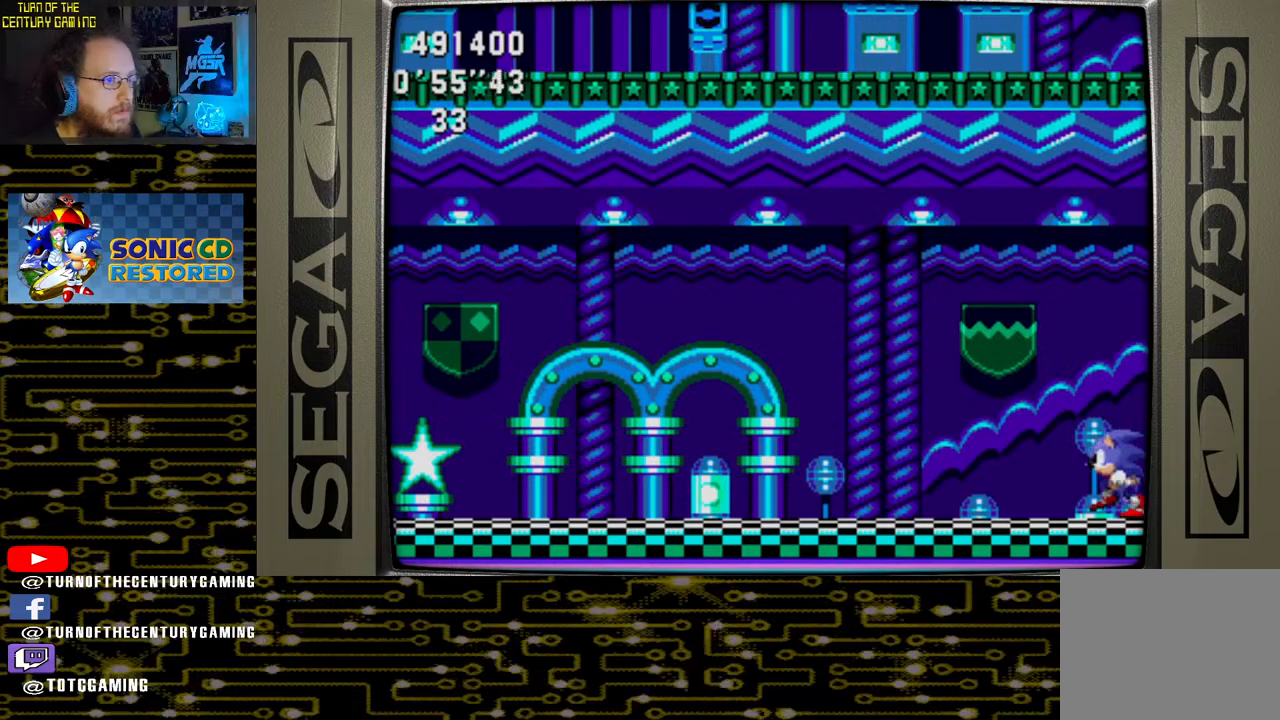
{"buttons": ["DPAD_LEFT"], "left_stick": "center", "right_stick": "center", "events": []}